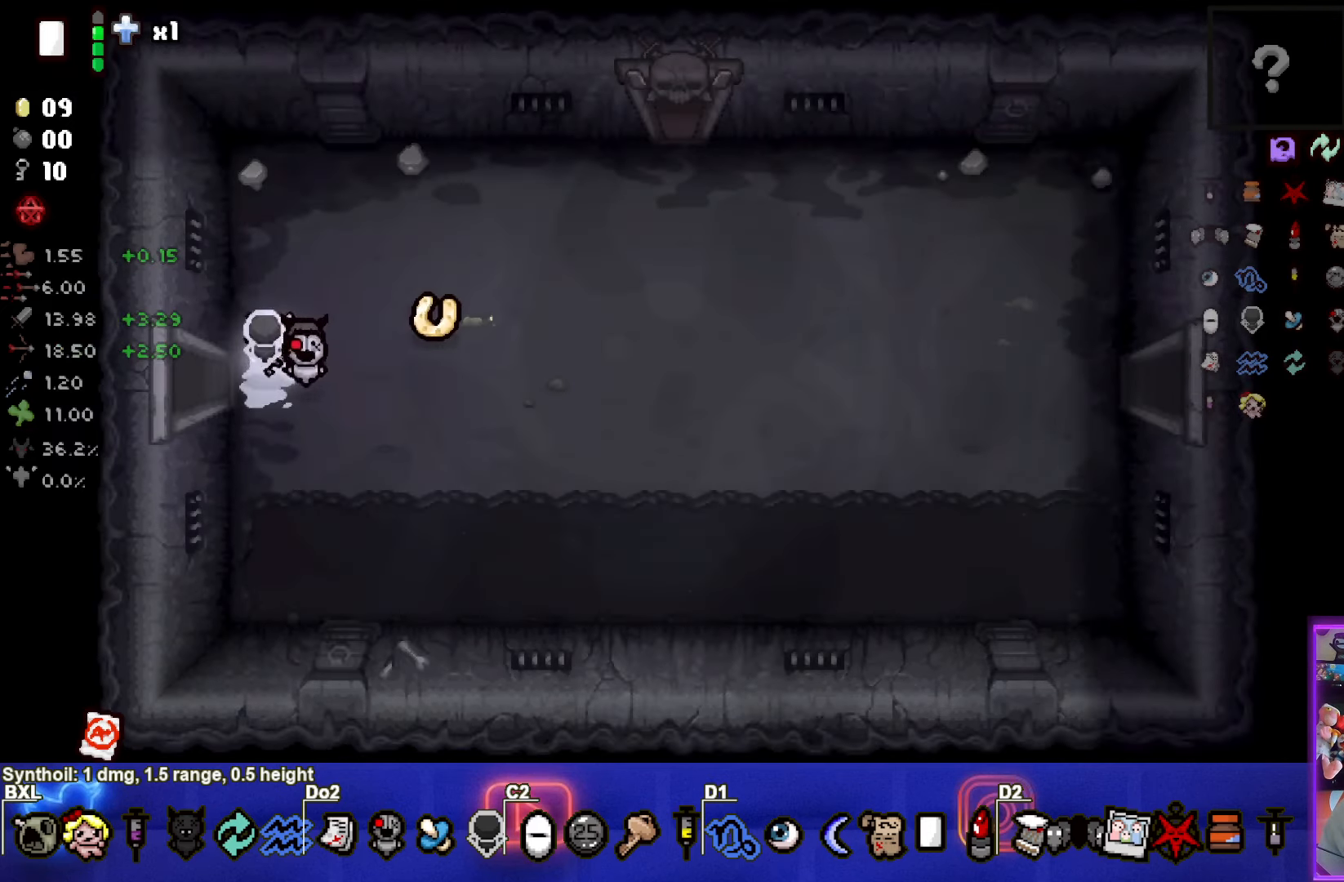
Gameplay with a controller (PlayStation layout); each line is a JSON object with the inputs held at the frame after it. "events" lists button and stick changes between this image and that frame as [ms after this image, input, new state], when the widget could be followed in between. Not read: right_stick.
{"buttons": [], "left_stick": "right", "events": [[166, "left_stick", "right"]]}
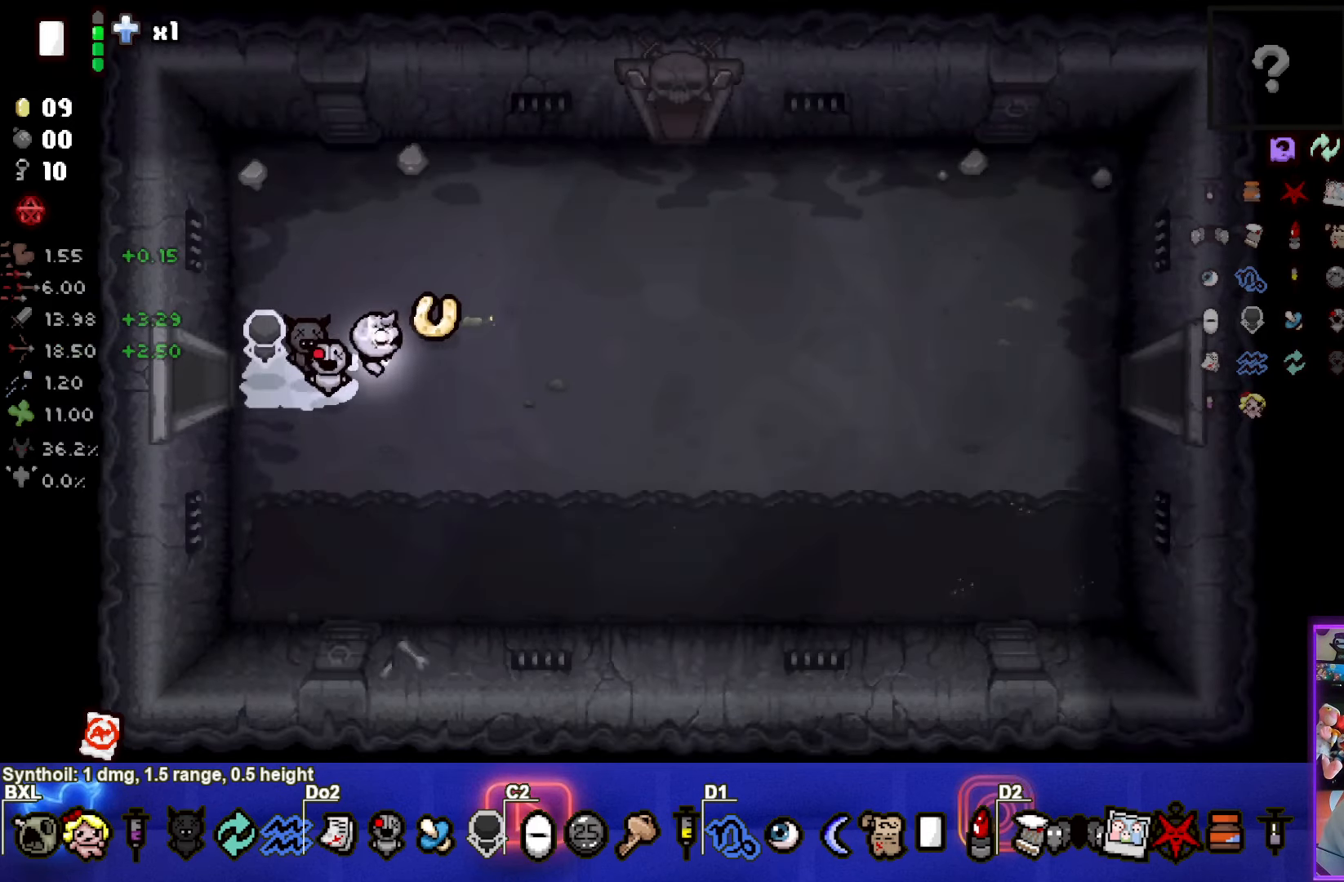
{"buttons": [], "left_stick": "right", "events": []}
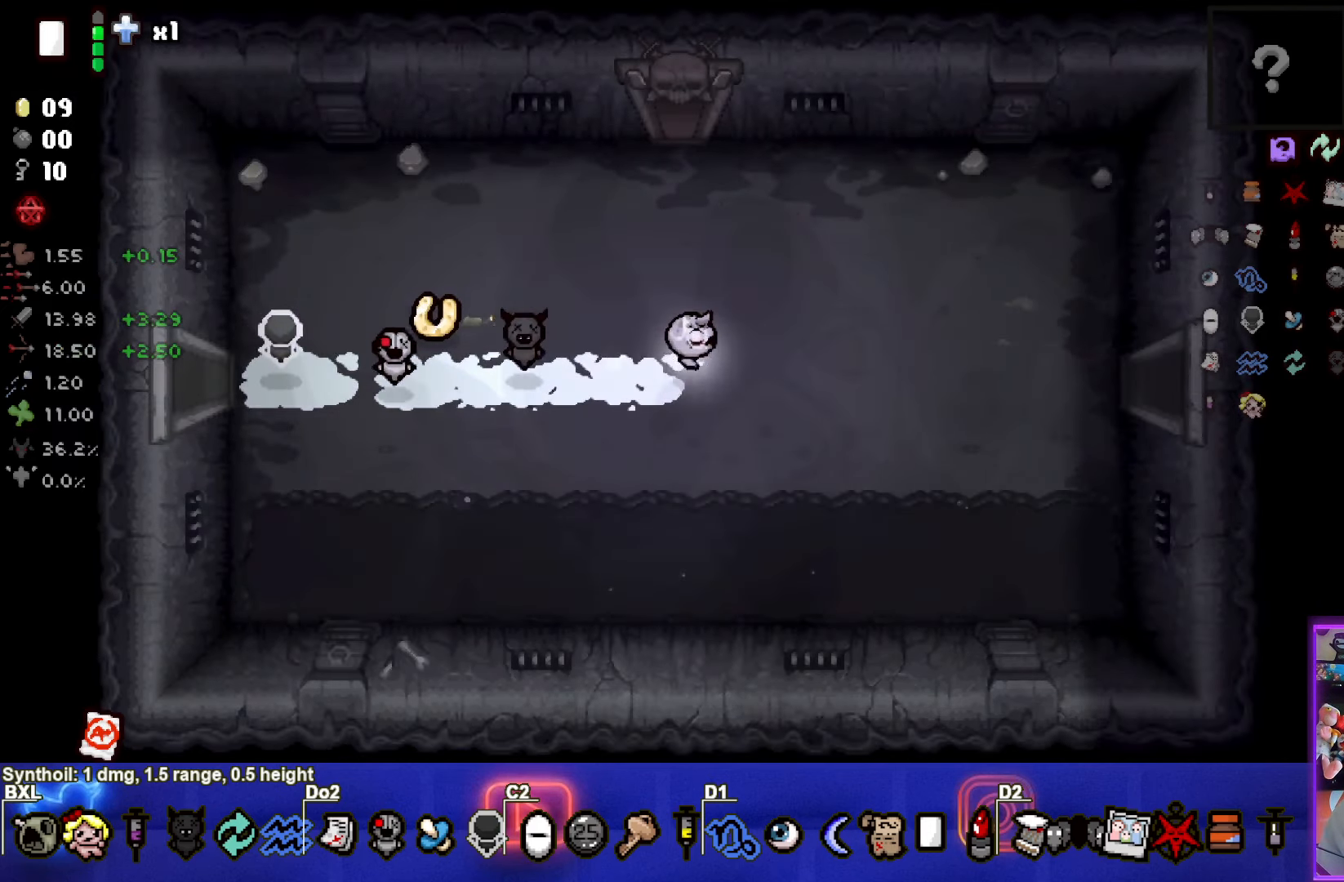
{"buttons": [], "left_stick": "right", "events": []}
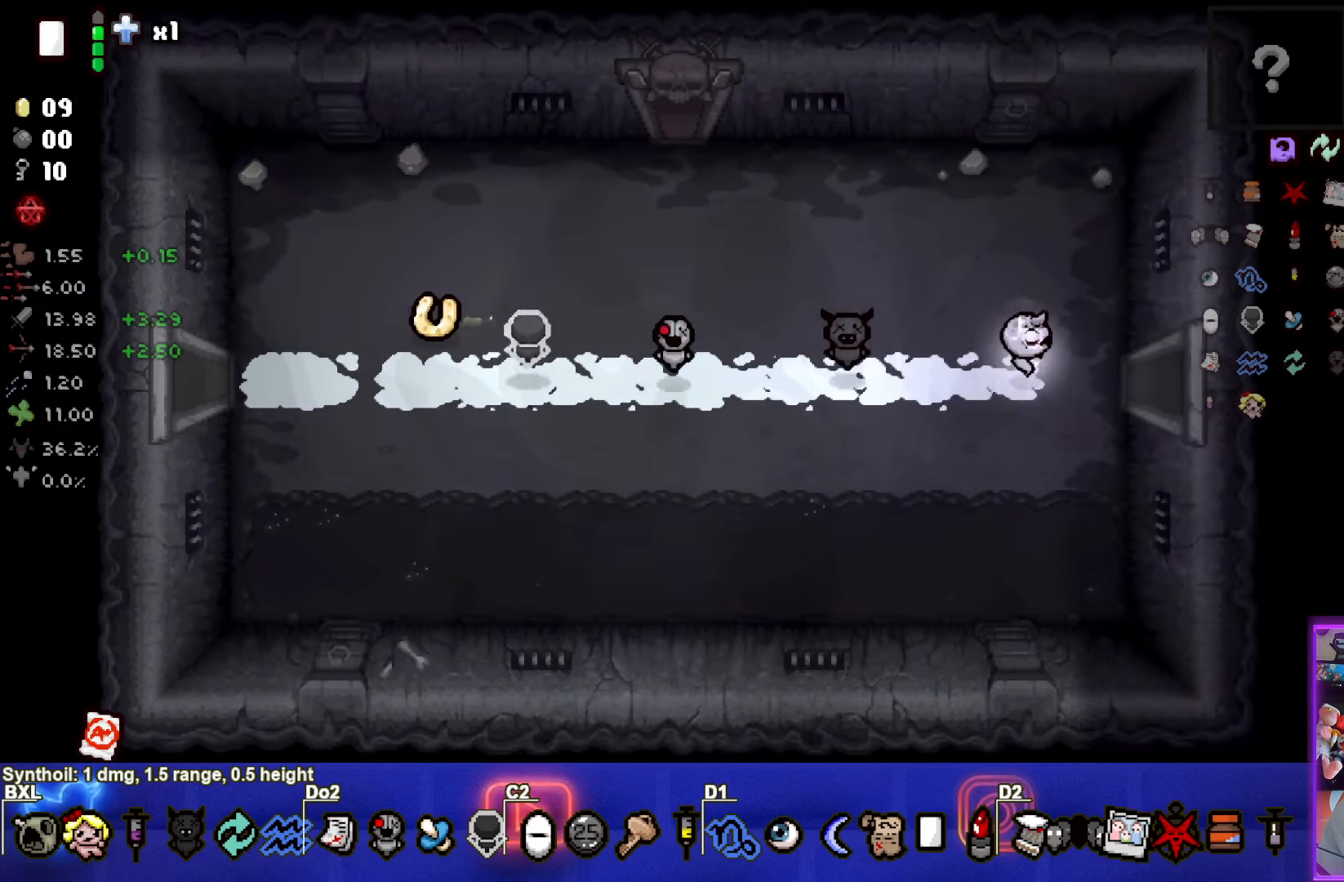
{"buttons": [], "left_stick": "center", "events": [[266, "left_stick", "center"]]}
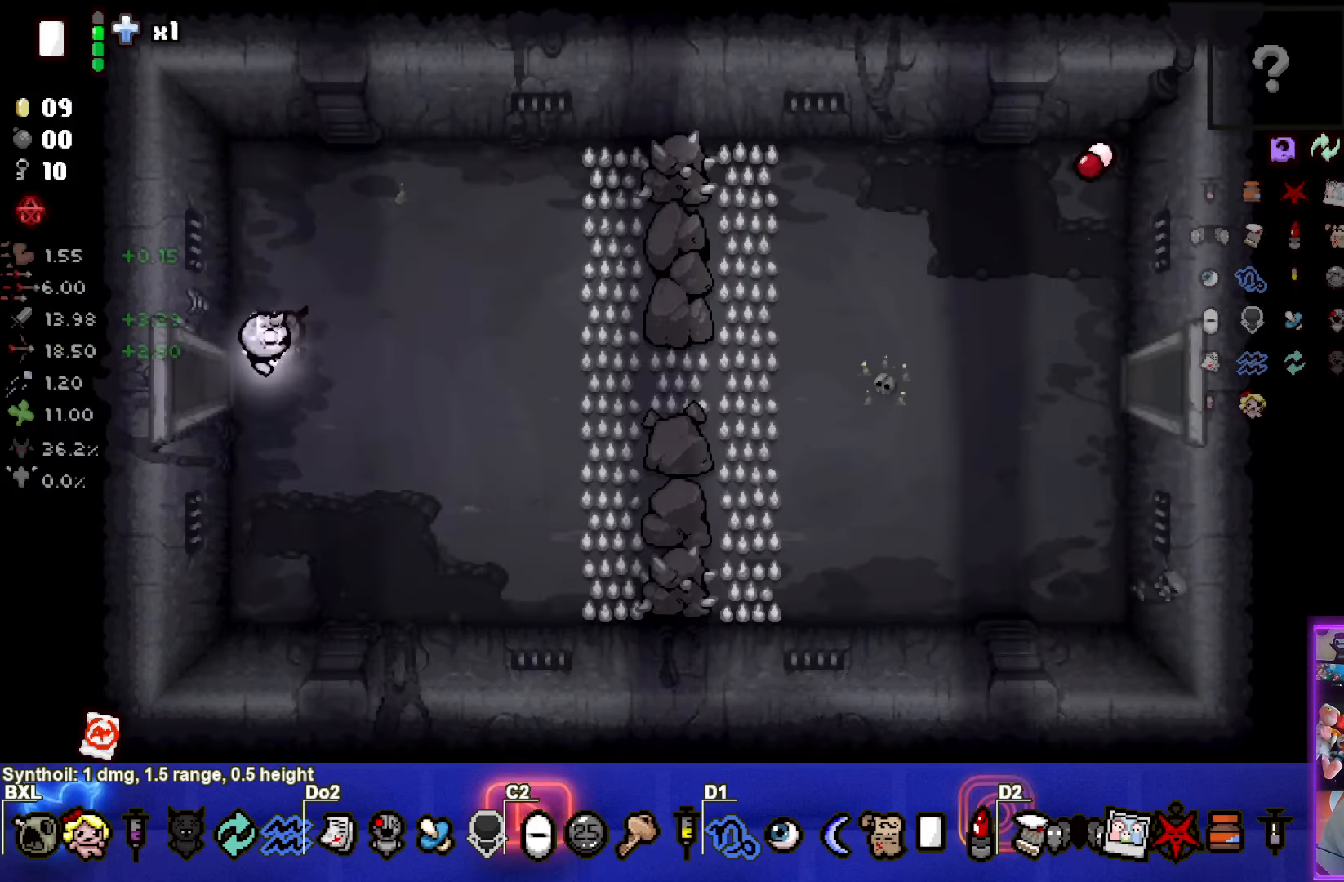
{"buttons": [], "left_stick": "right", "events": [[183, "left_stick", "right"]]}
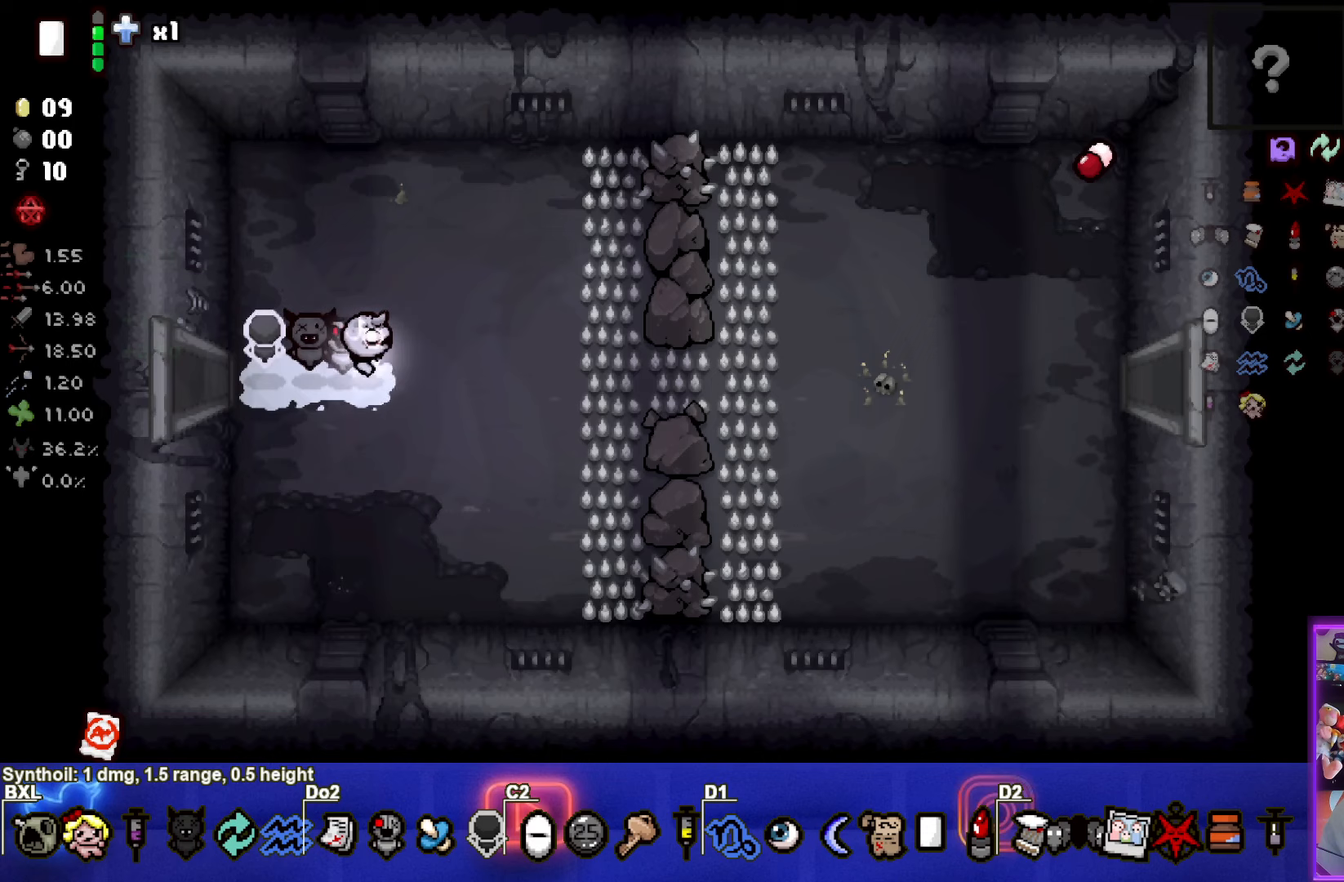
{"buttons": [], "left_stick": "right", "events": [[167, "CIRCLE", "down"], [317, "CIRCLE", "up"]]}
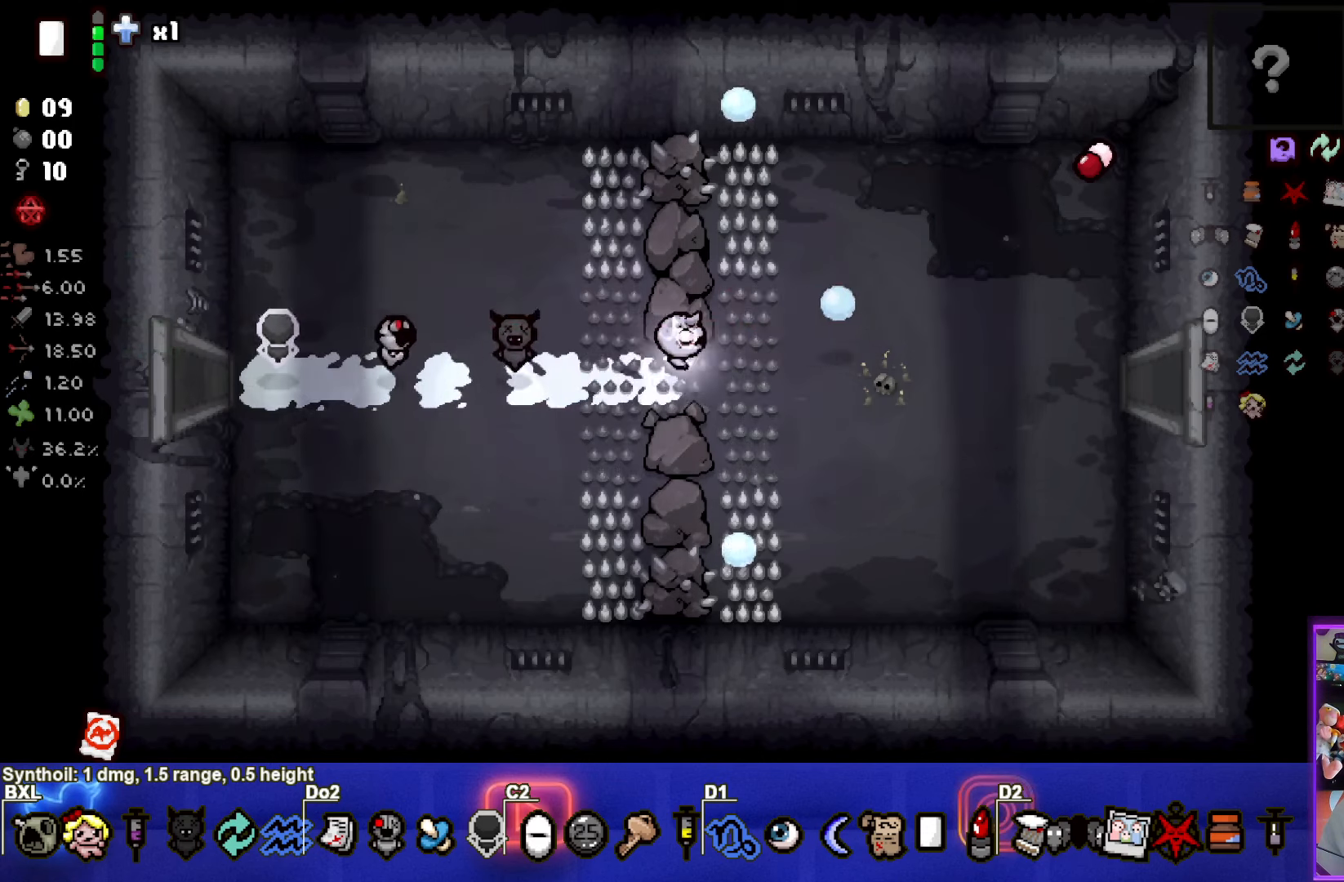
{"buttons": [], "left_stick": "right", "events": [[167, "CIRCLE", "down"], [267, "CIRCLE", "up"]]}
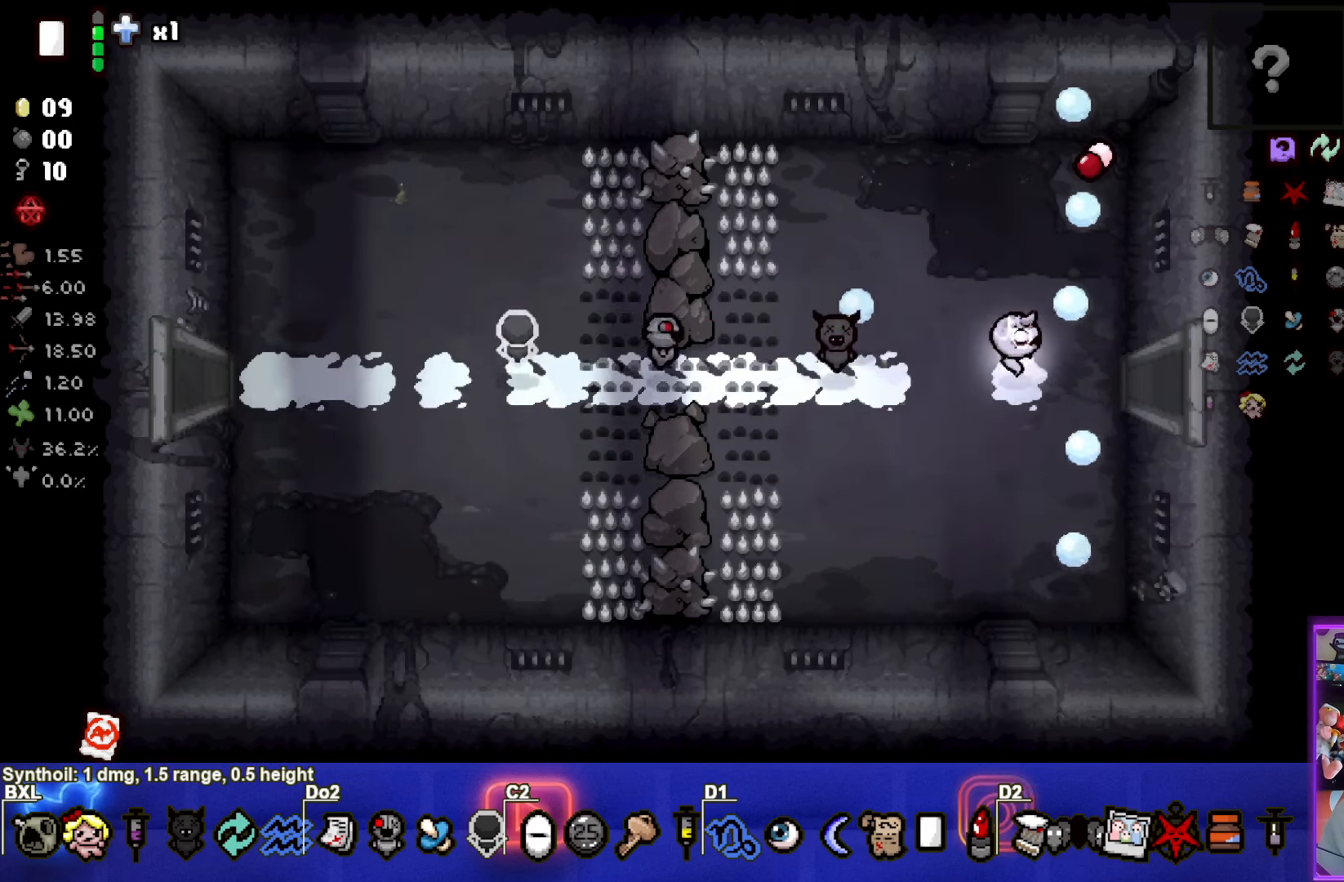
{"buttons": [], "left_stick": "center", "events": [[283, "left_stick", "center"]]}
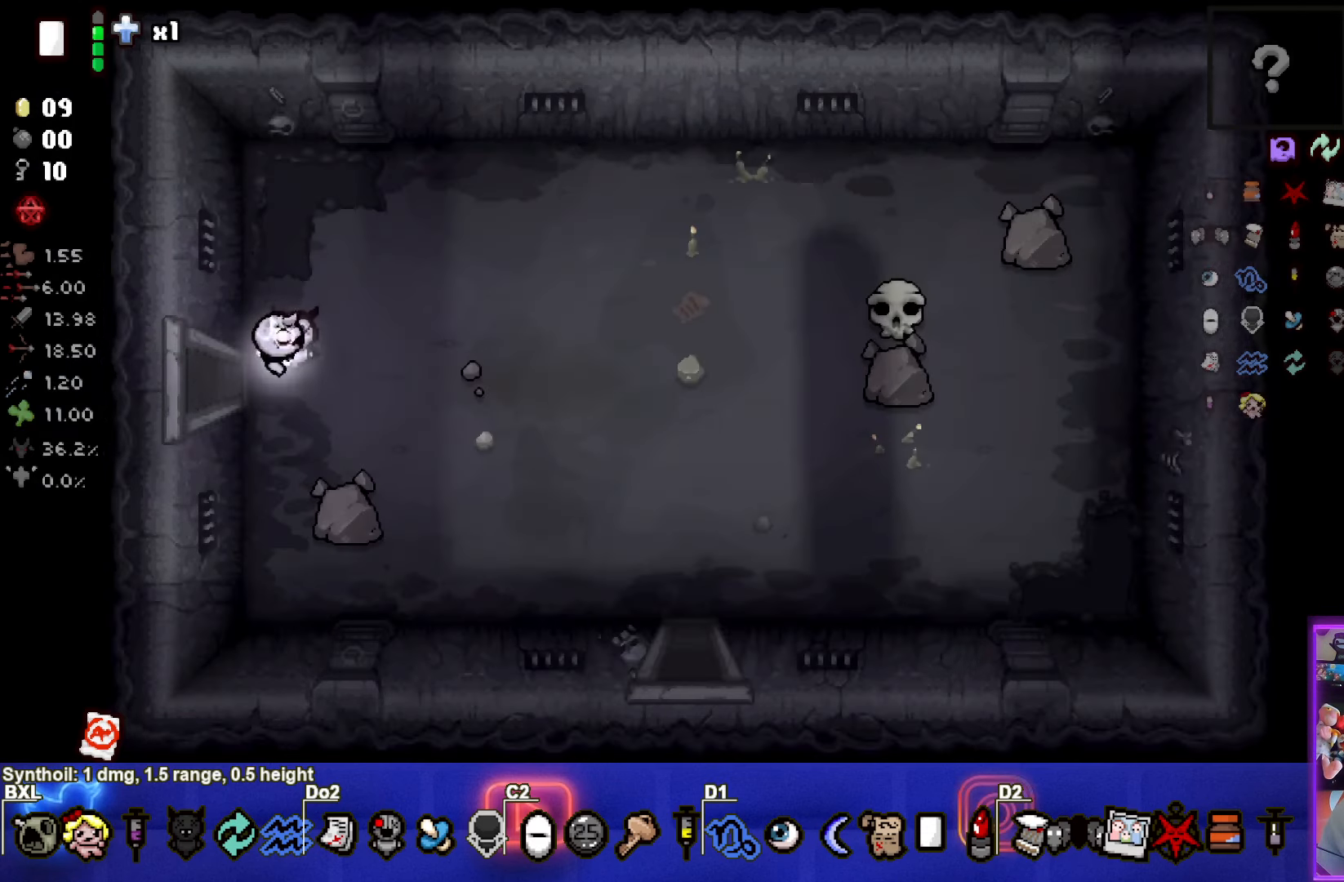
{"buttons": [], "left_stick": "down-right", "events": [[117, "left_stick", "right"], [400, "left_stick", "down-right"]]}
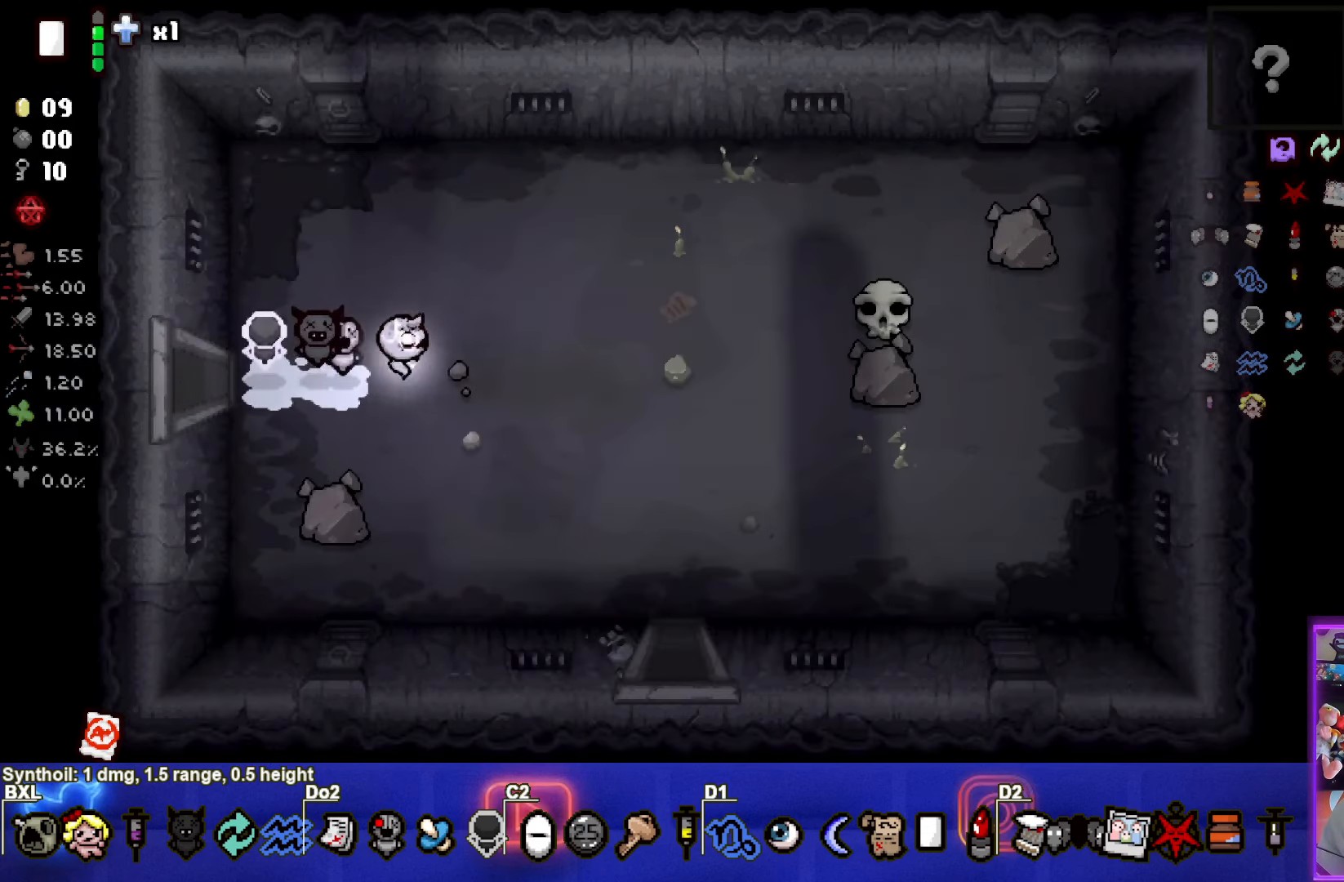
{"buttons": [], "left_stick": "down", "events": [[467, "left_stick", "down"]]}
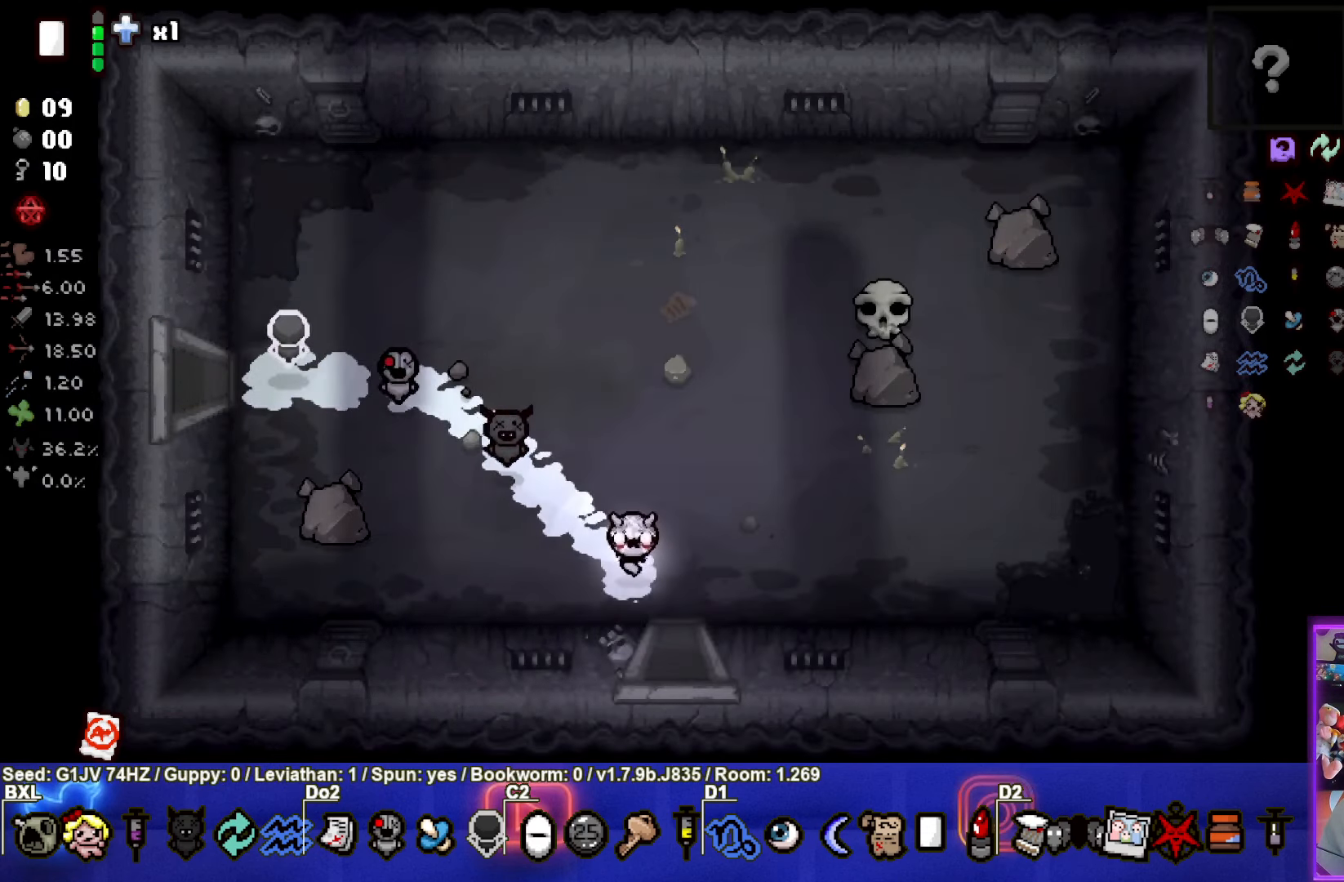
{"buttons": [], "left_stick": "center", "events": [[283, "left_stick", "center"]]}
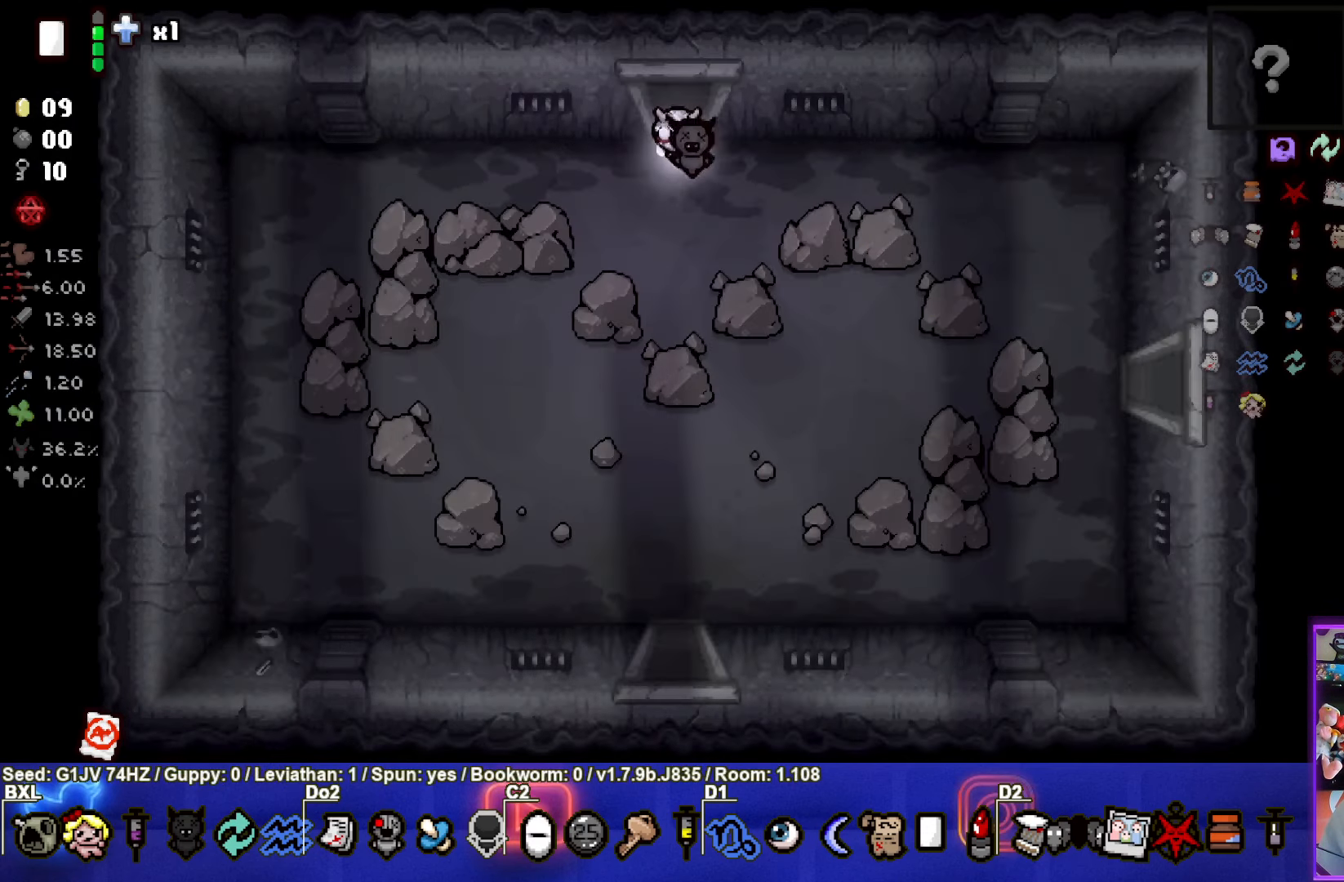
{"buttons": [], "left_stick": "down-right", "events": [[117, "left_stick", "down-right"]]}
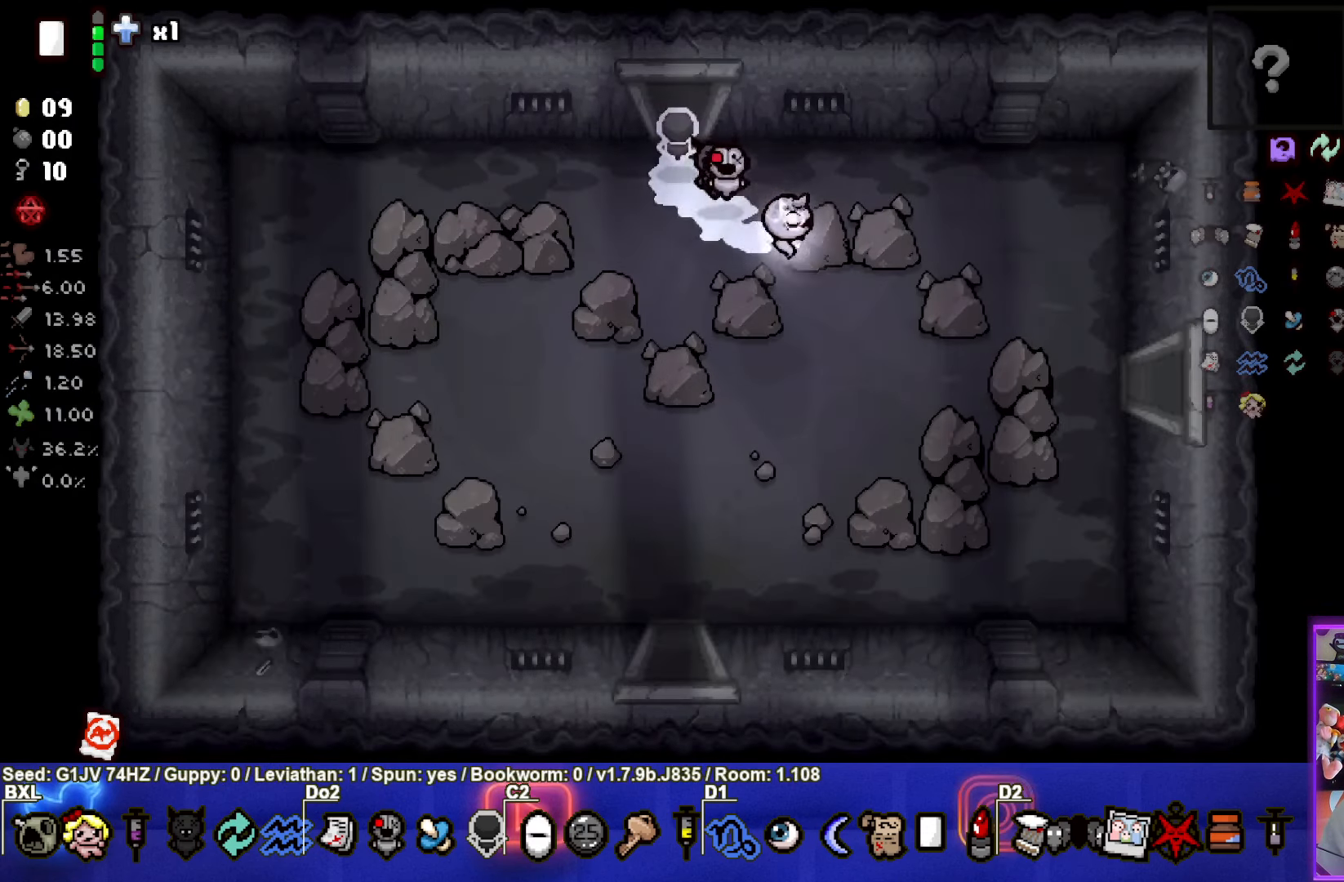
{"buttons": [], "left_stick": "right", "events": [[200, "left_stick", "right"]]}
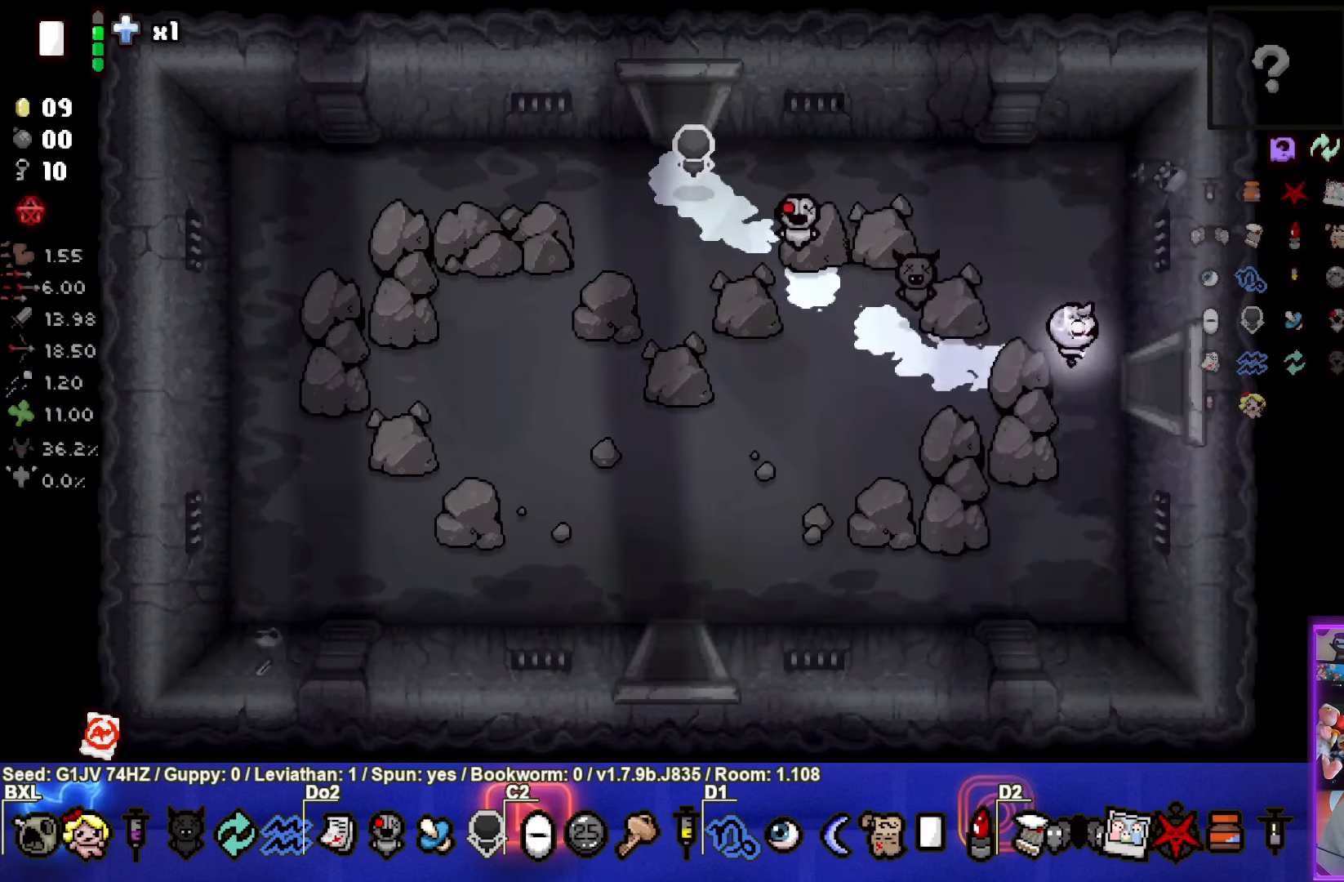
{"buttons": [], "left_stick": "center", "events": [[234, "left_stick", "center"]]}
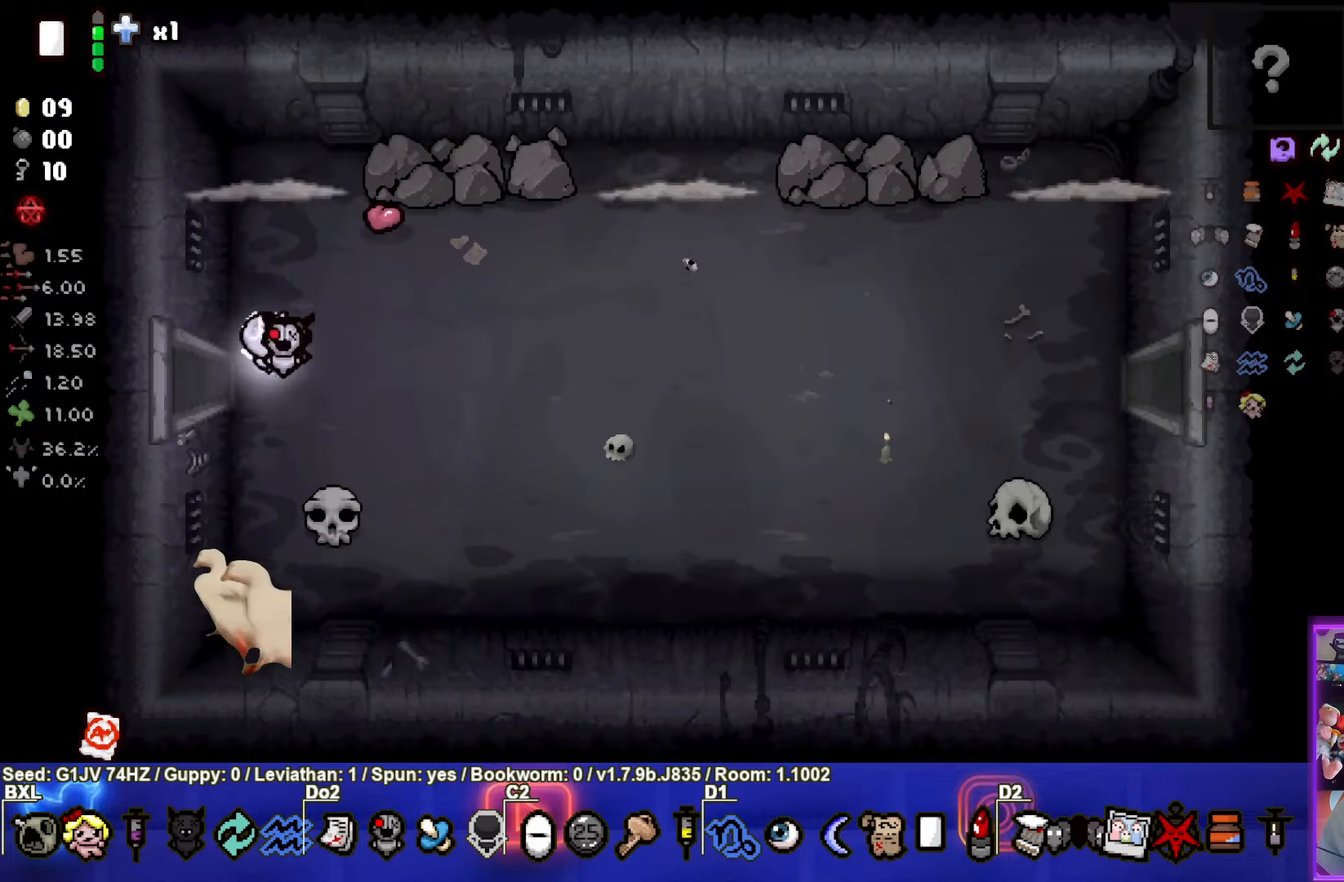
{"buttons": [], "left_stick": "right", "events": [[184, "left_stick", "right"]]}
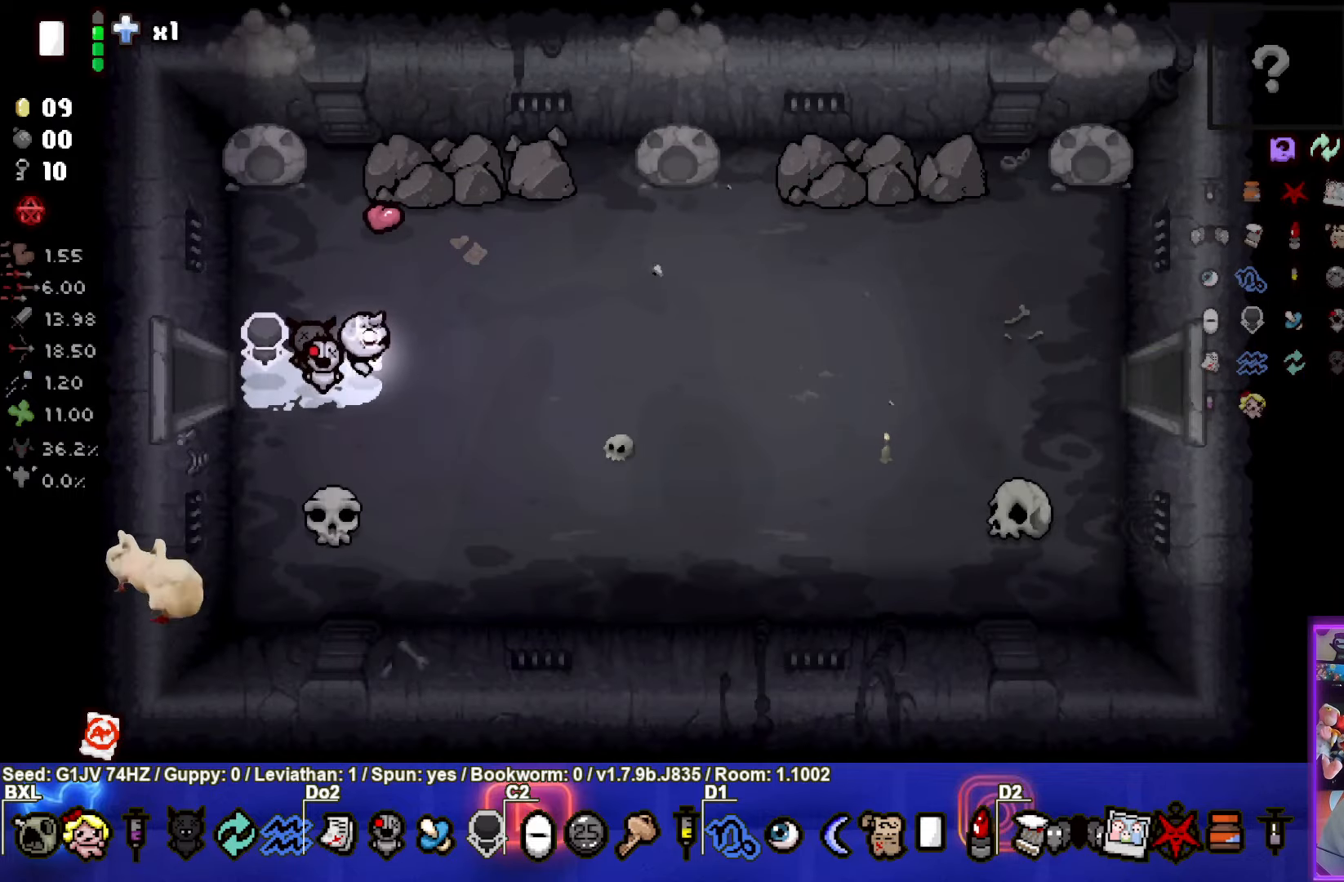
{"buttons": [], "left_stick": "right", "events": []}
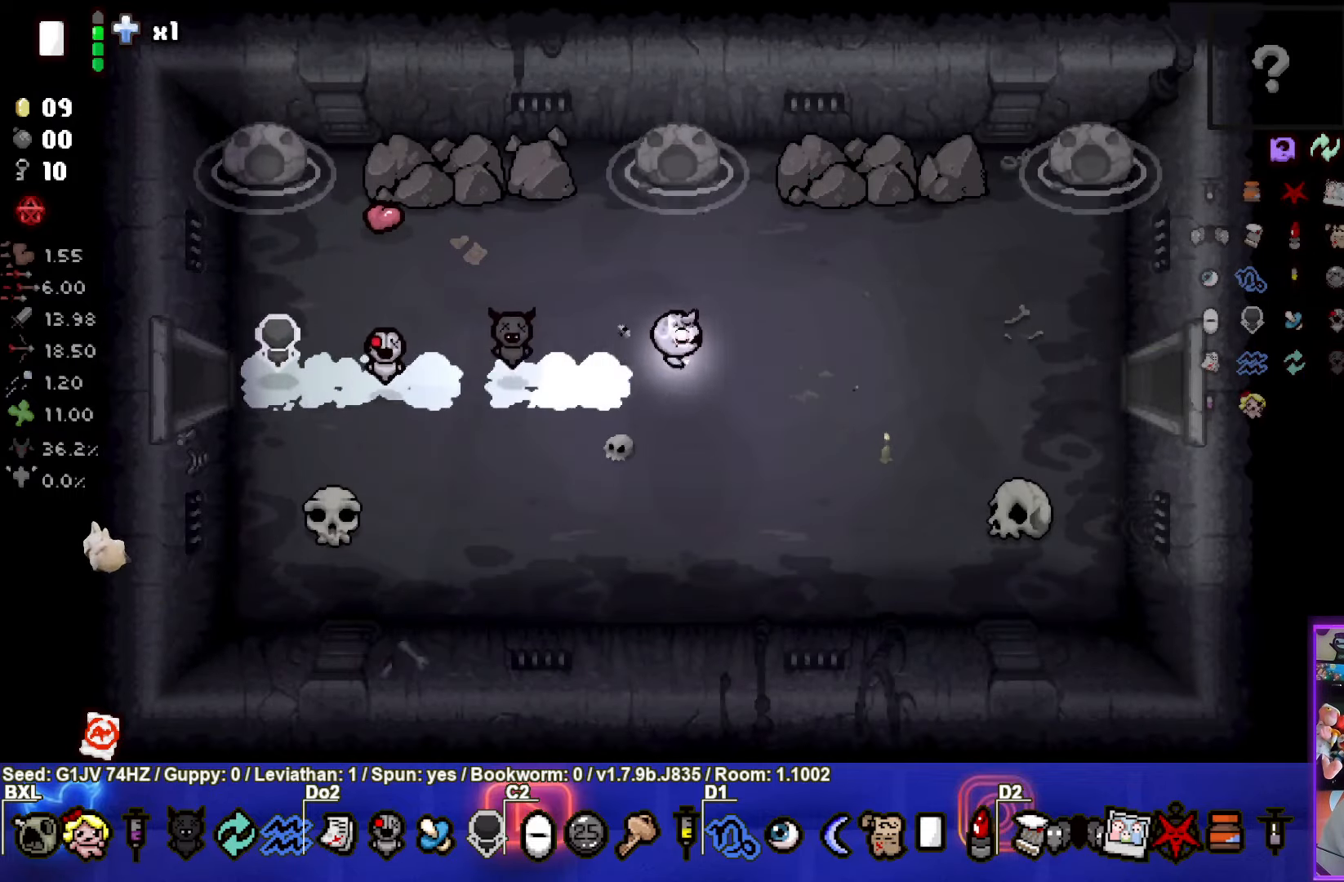
{"buttons": [], "left_stick": "right", "events": []}
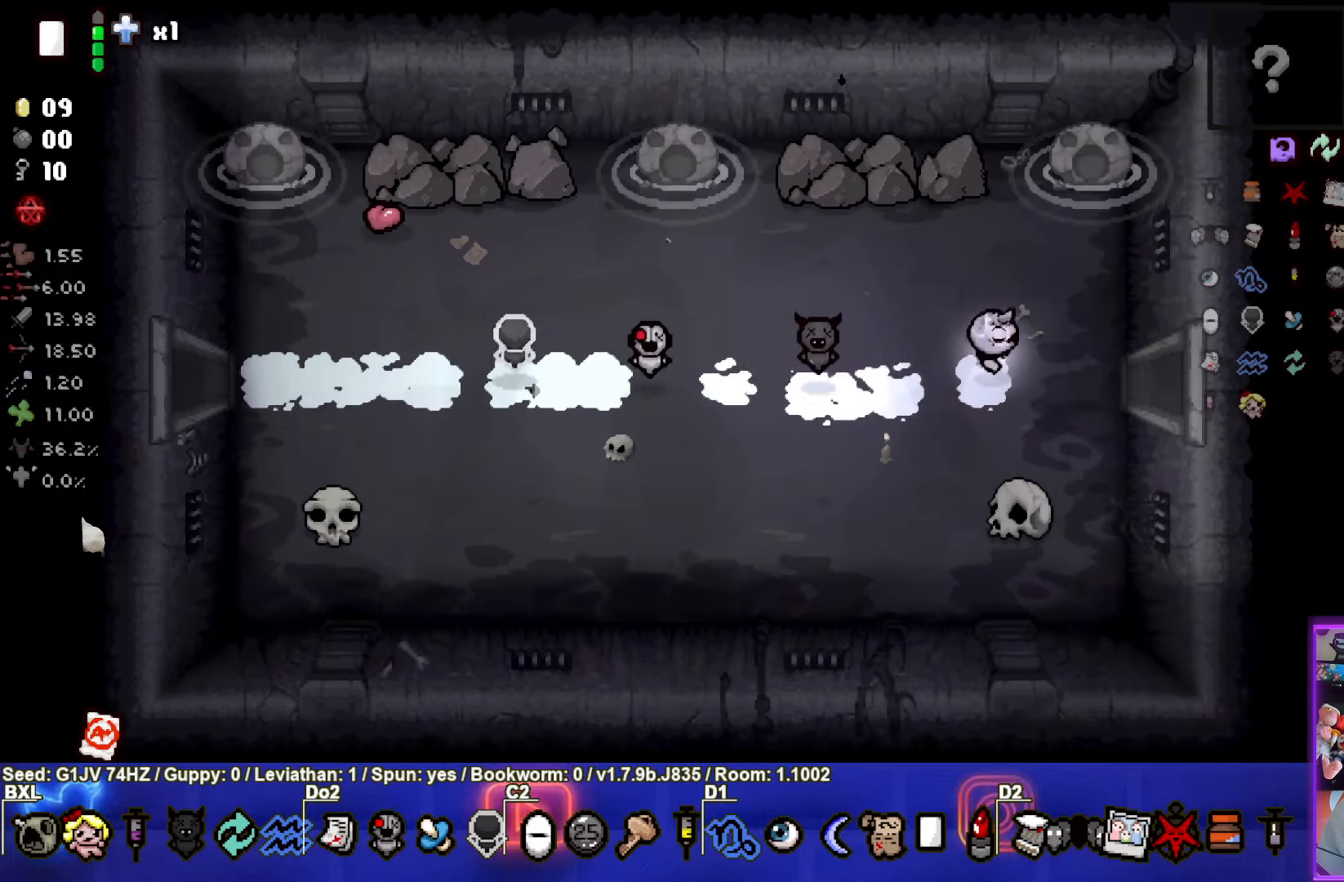
{"buttons": [], "left_stick": "down-right", "events": [[334, "left_stick", "down-right"]]}
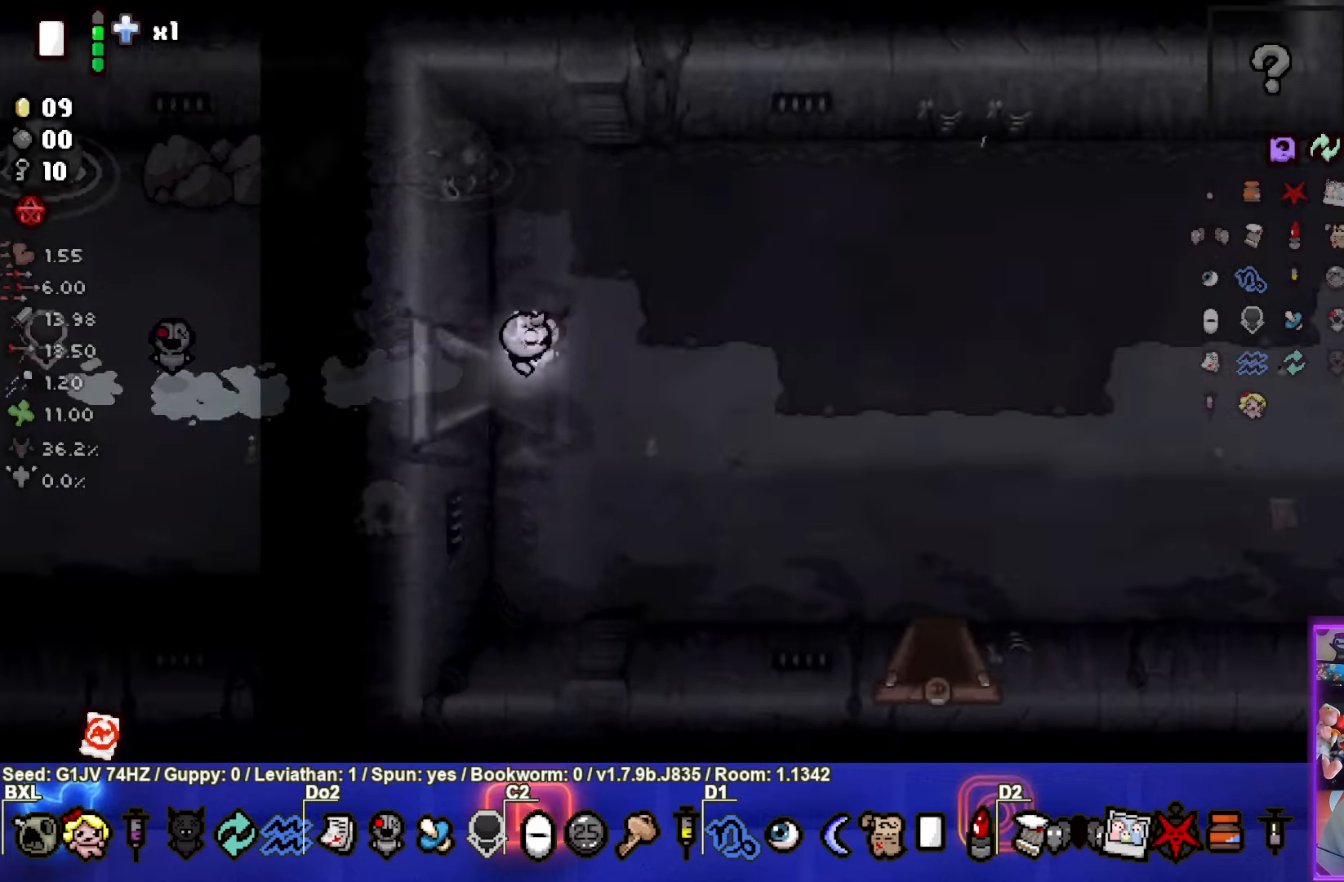
{"buttons": [], "left_stick": "down-right", "events": []}
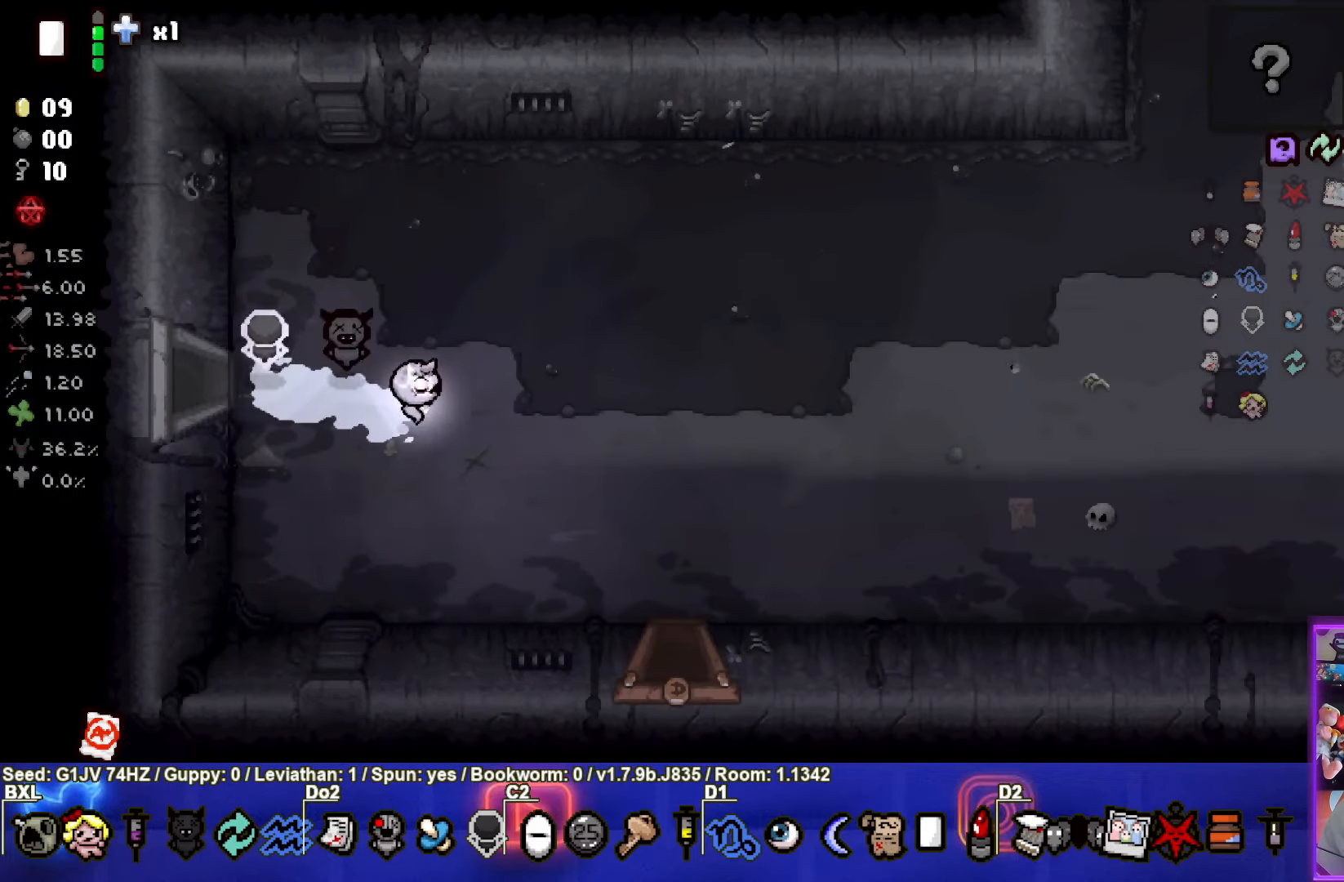
{"buttons": [], "left_stick": "down", "events": [[467, "left_stick", "down"]]}
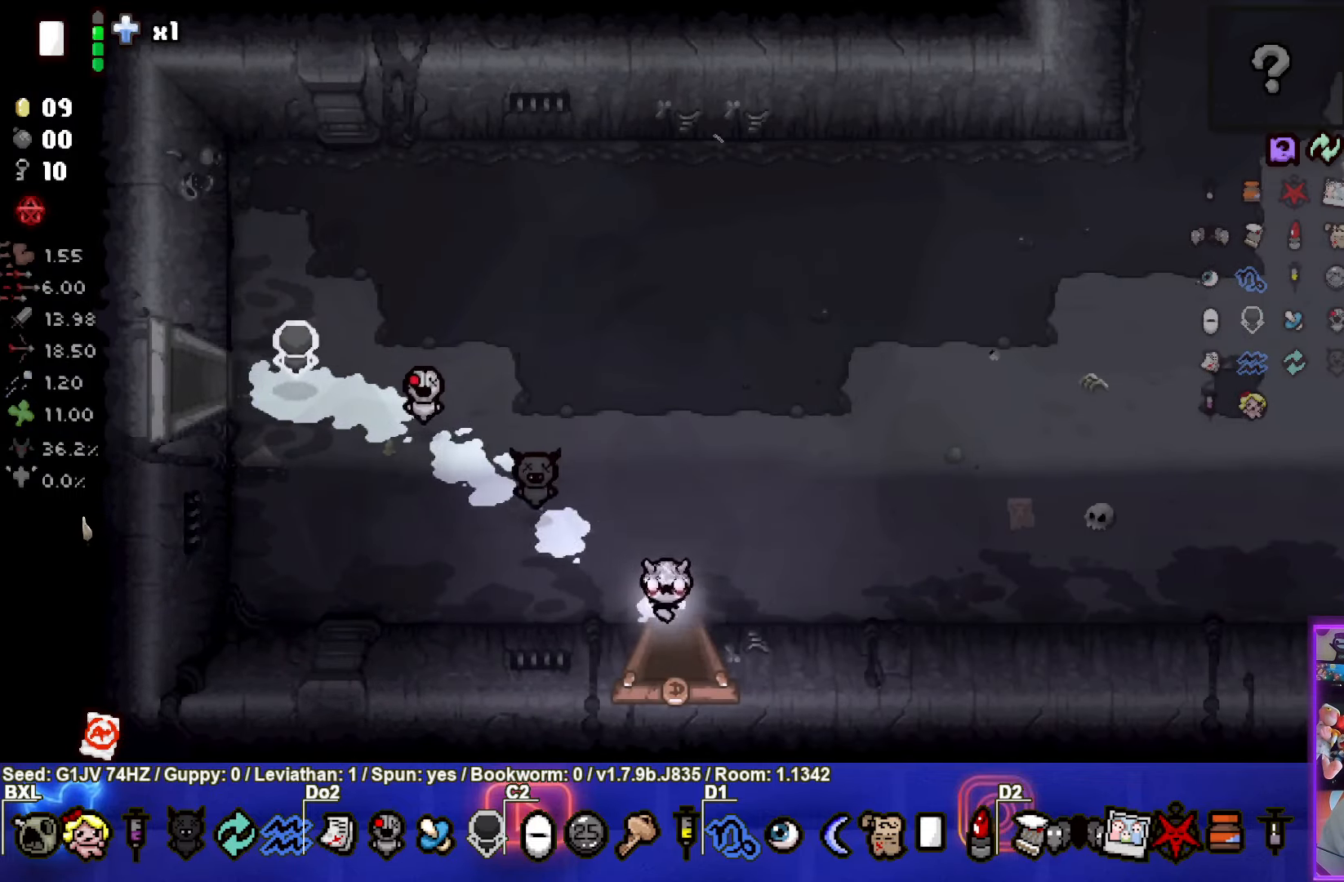
{"buttons": [], "left_stick": "center", "events": [[167, "left_stick", "center"]]}
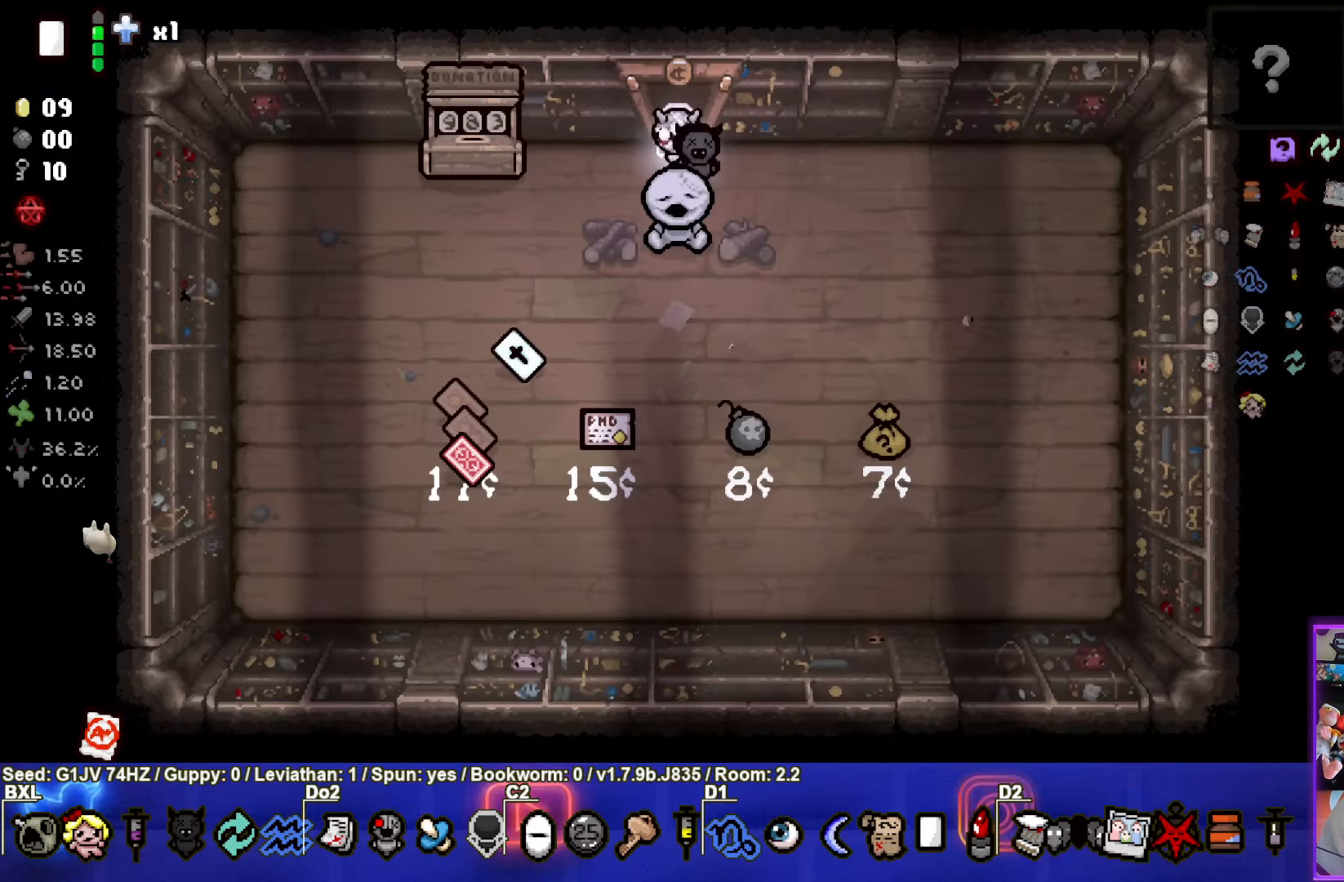
{"buttons": [], "left_stick": "down-left", "events": [[200, "left_stick", "down-left"]]}
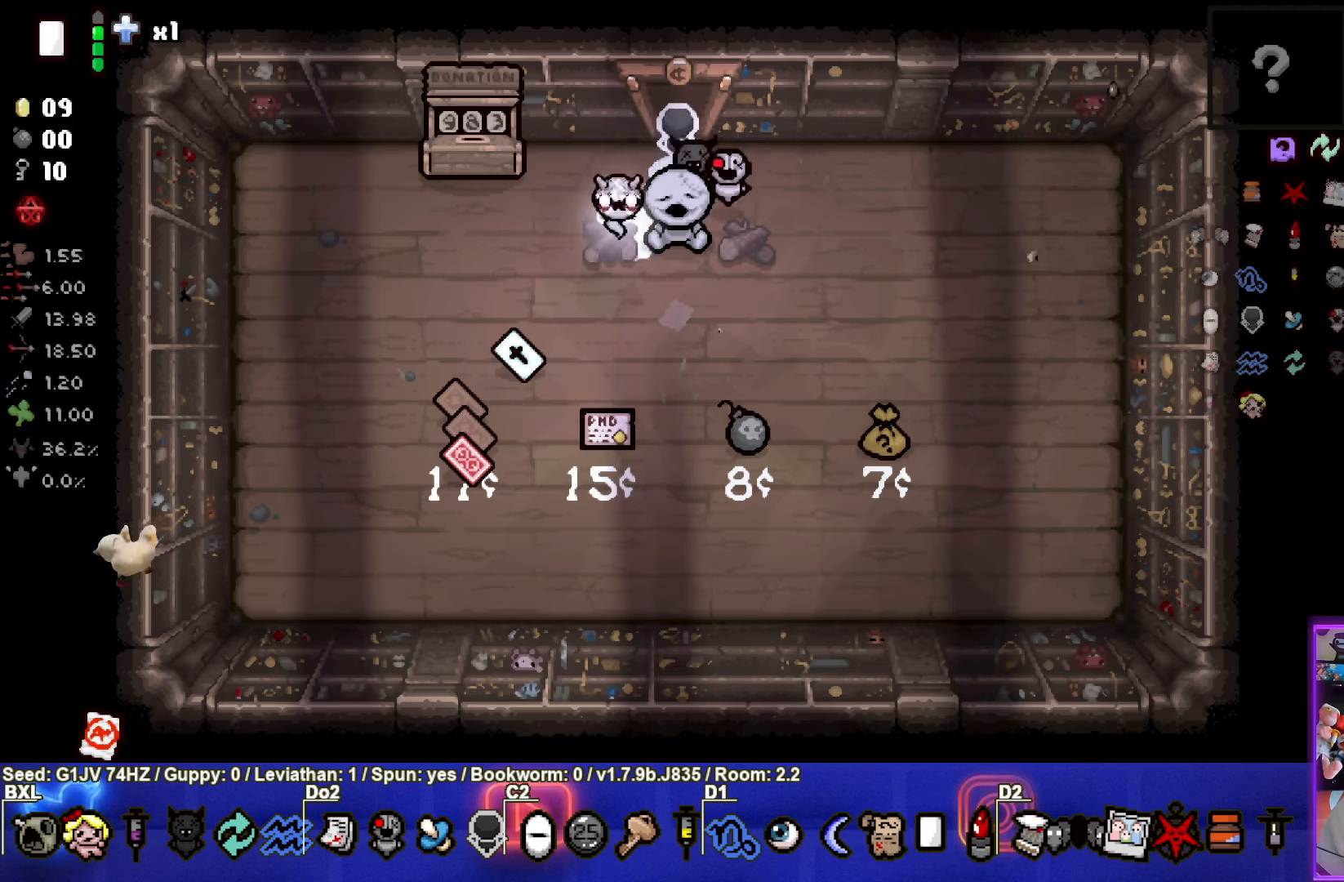
{"buttons": [], "left_stick": "up-right", "events": [[200, "left_stick", "up"], [250, "left_stick", "up-right"]]}
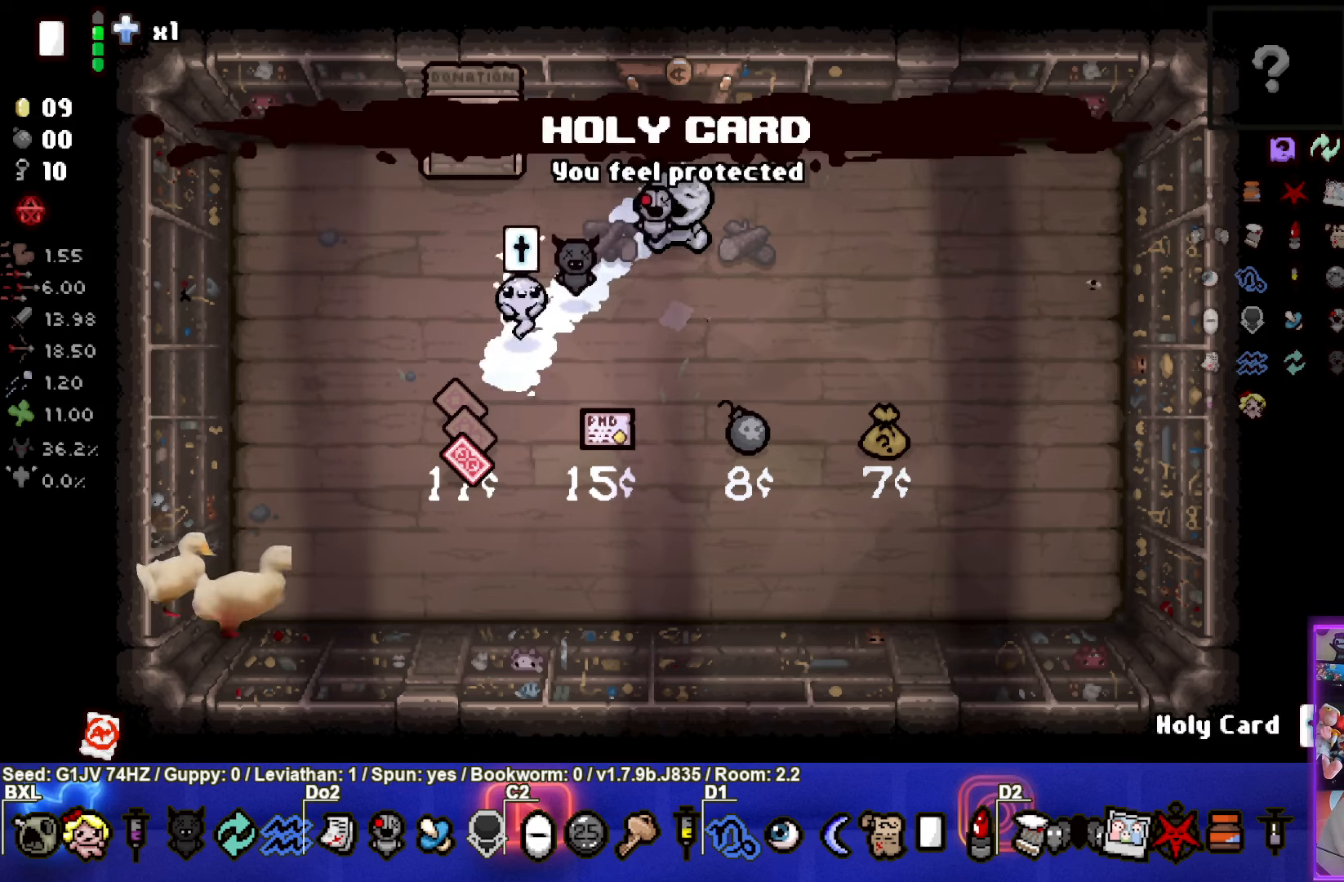
{"buttons": [], "left_stick": "up", "events": [[266, "left_stick", "up"]]}
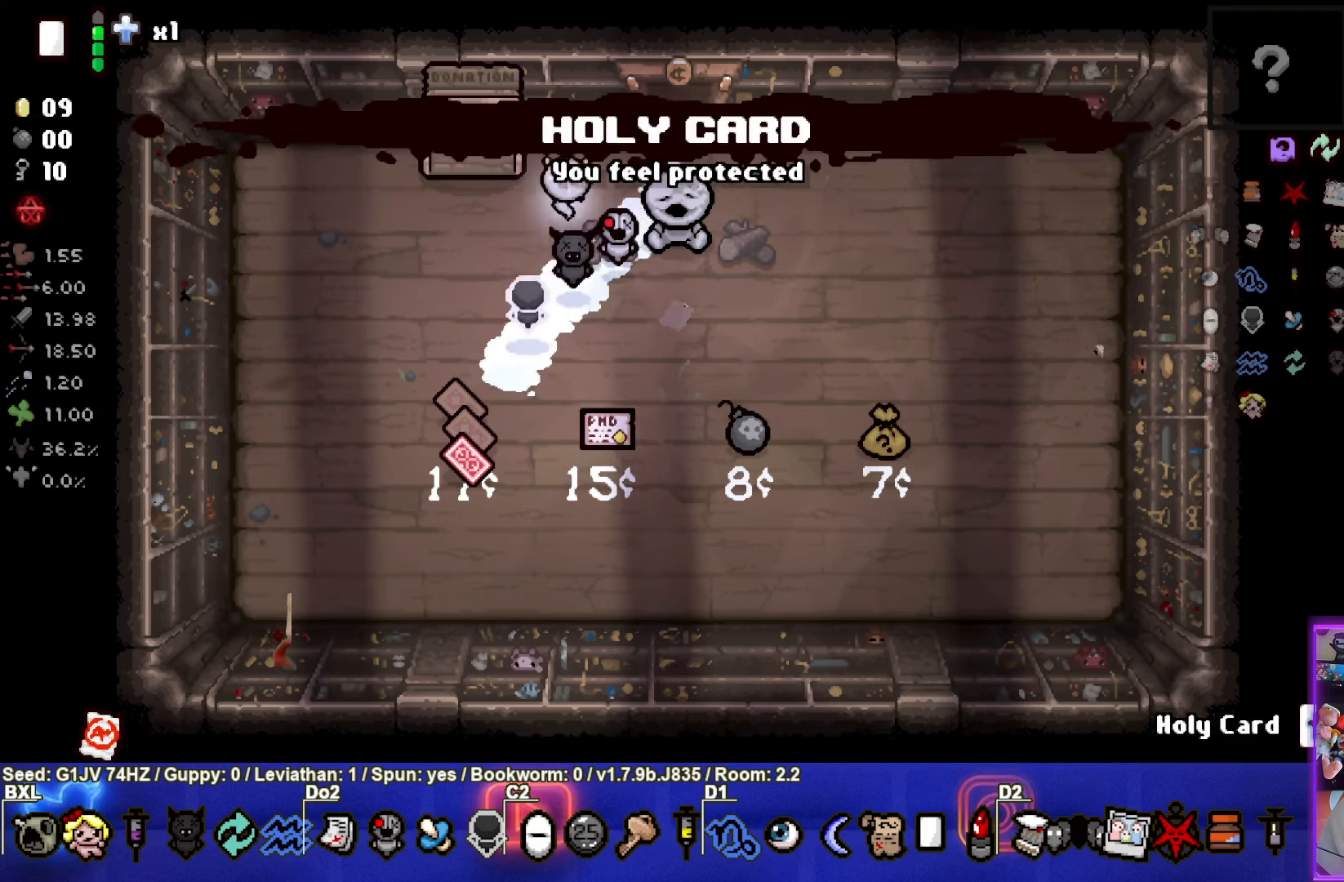
{"buttons": [], "left_stick": "center", "events": [[150, "left_stick", "left"], [283, "left_stick", "center"]]}
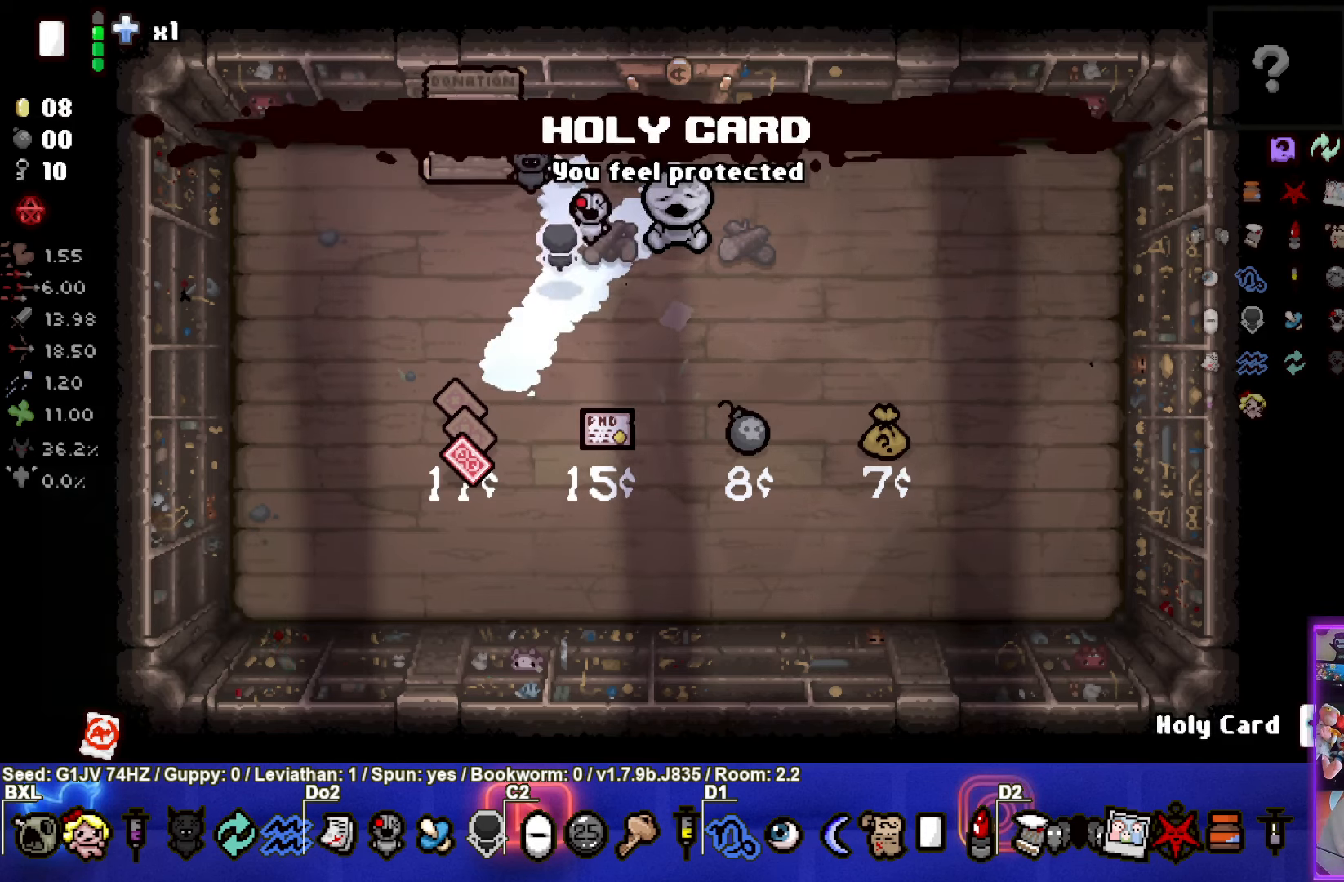
{"buttons": [], "left_stick": "center", "events": []}
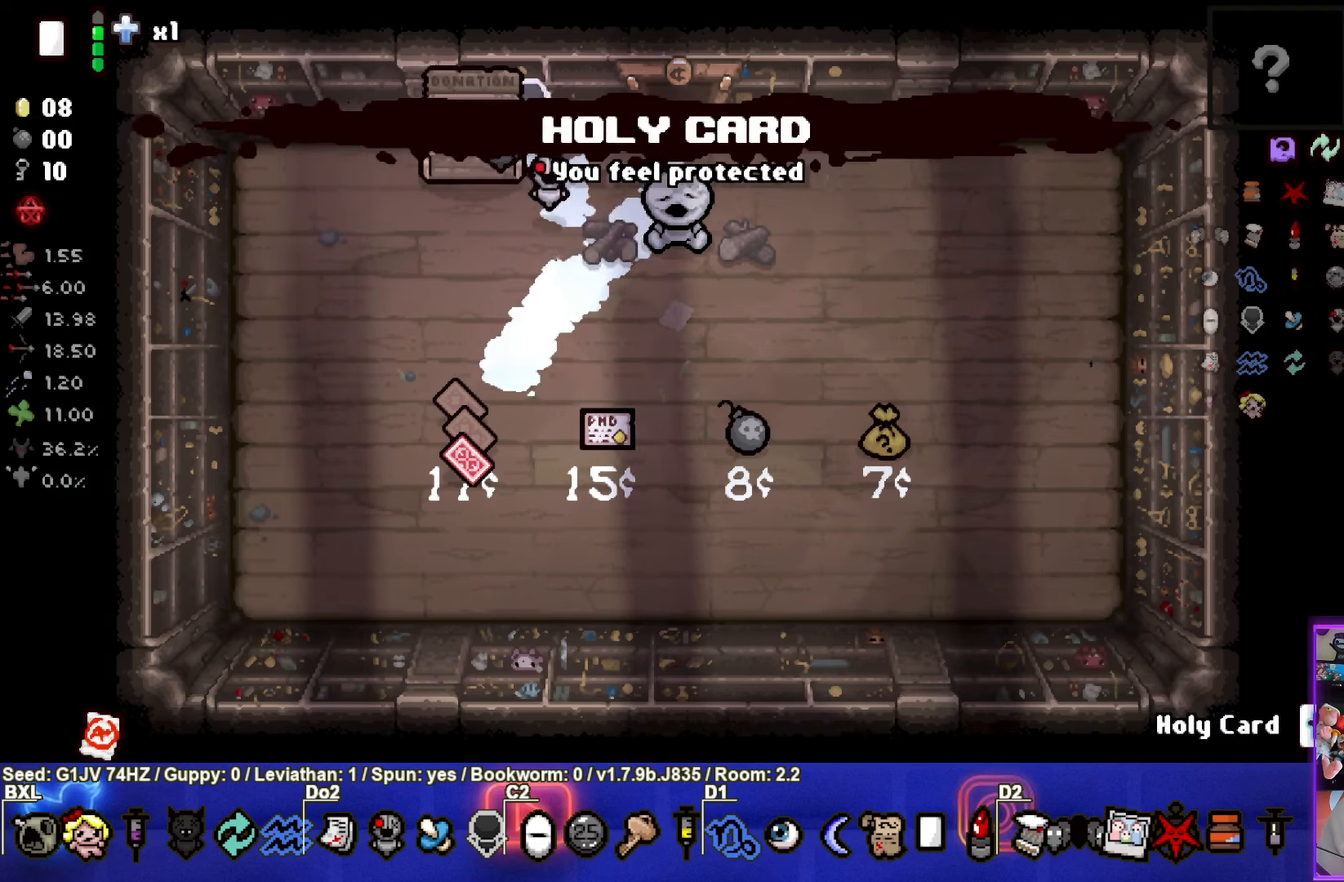
{"buttons": [], "left_stick": "center", "events": []}
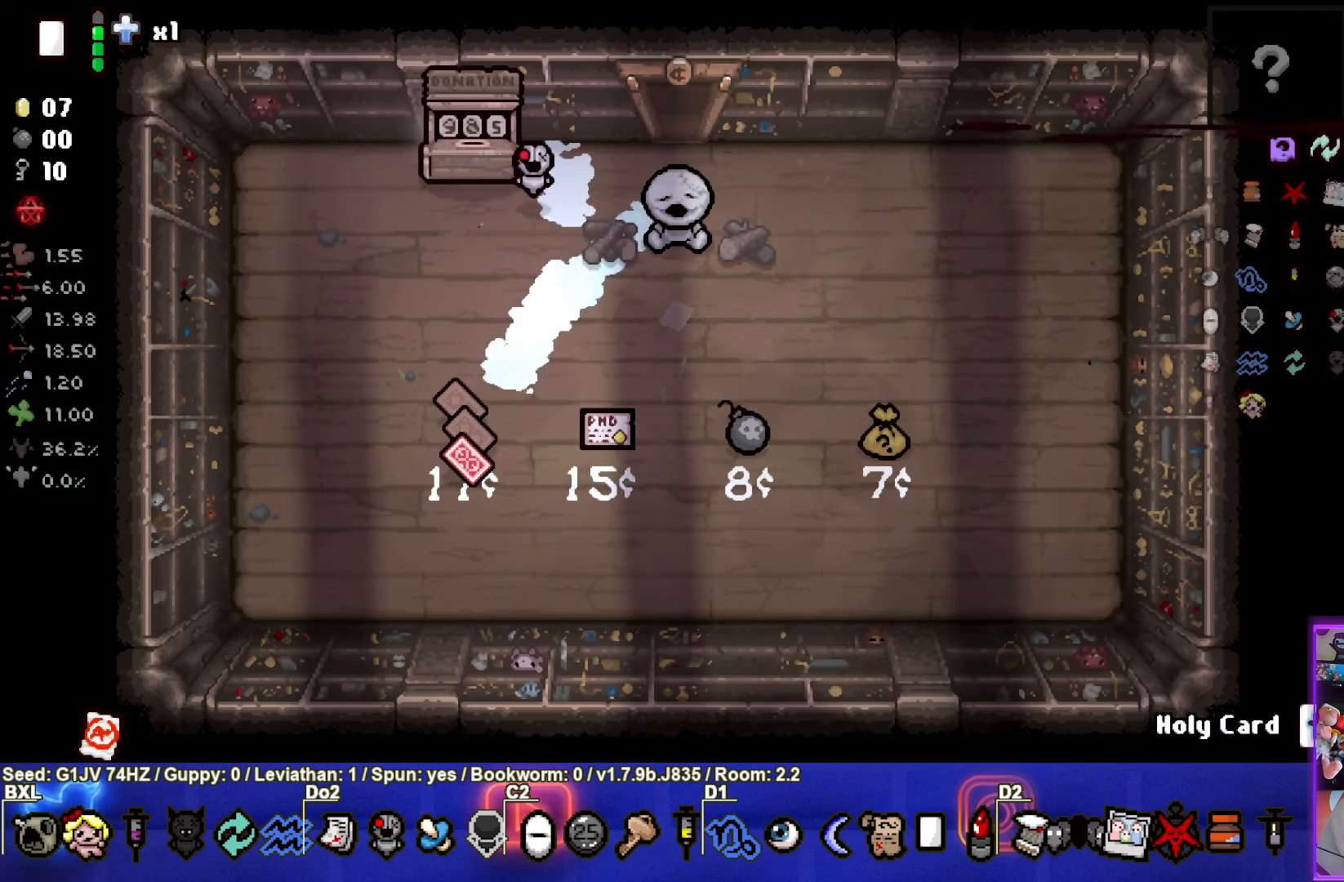
{"buttons": [], "left_stick": "center", "events": []}
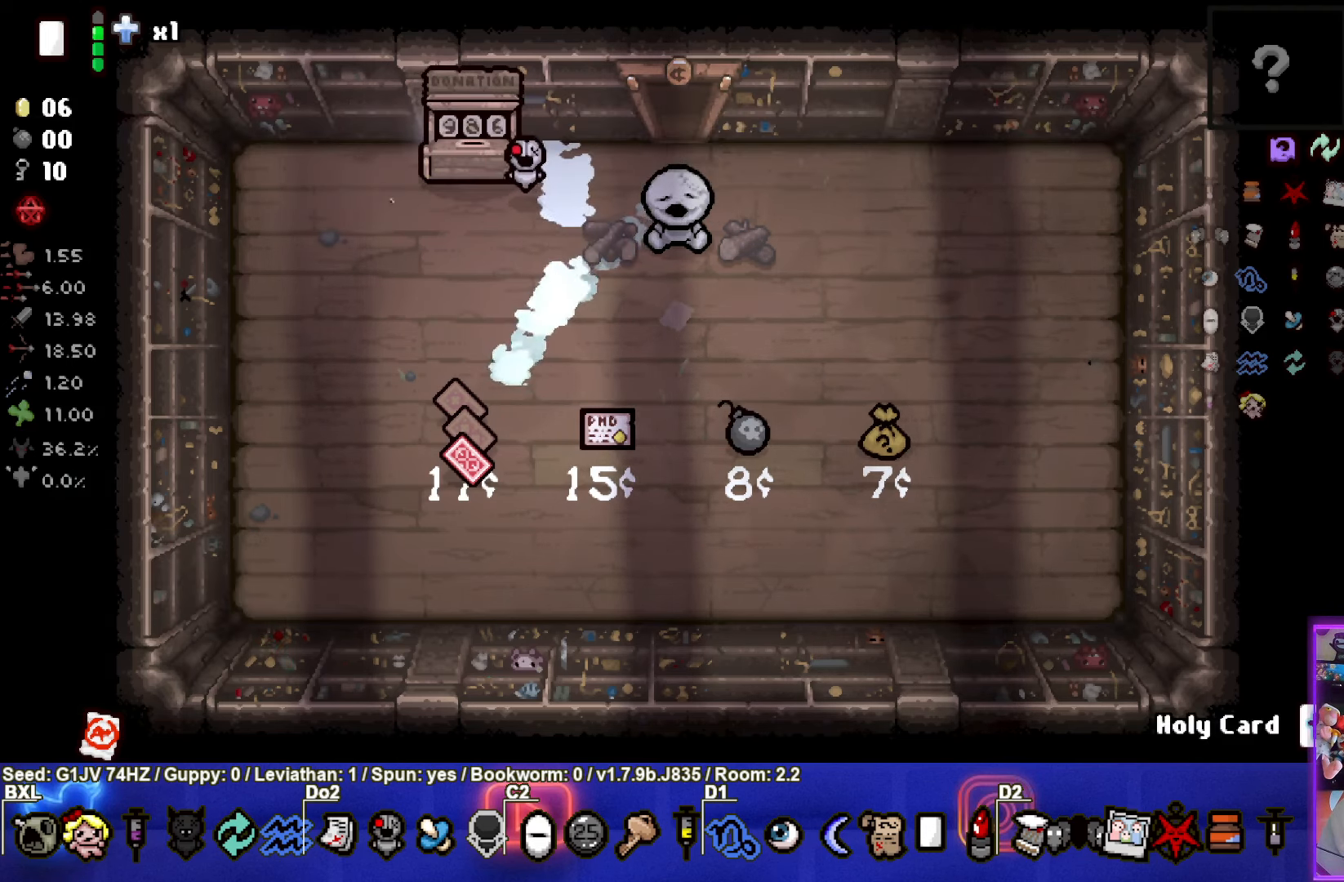
{"buttons": [], "left_stick": "center", "events": []}